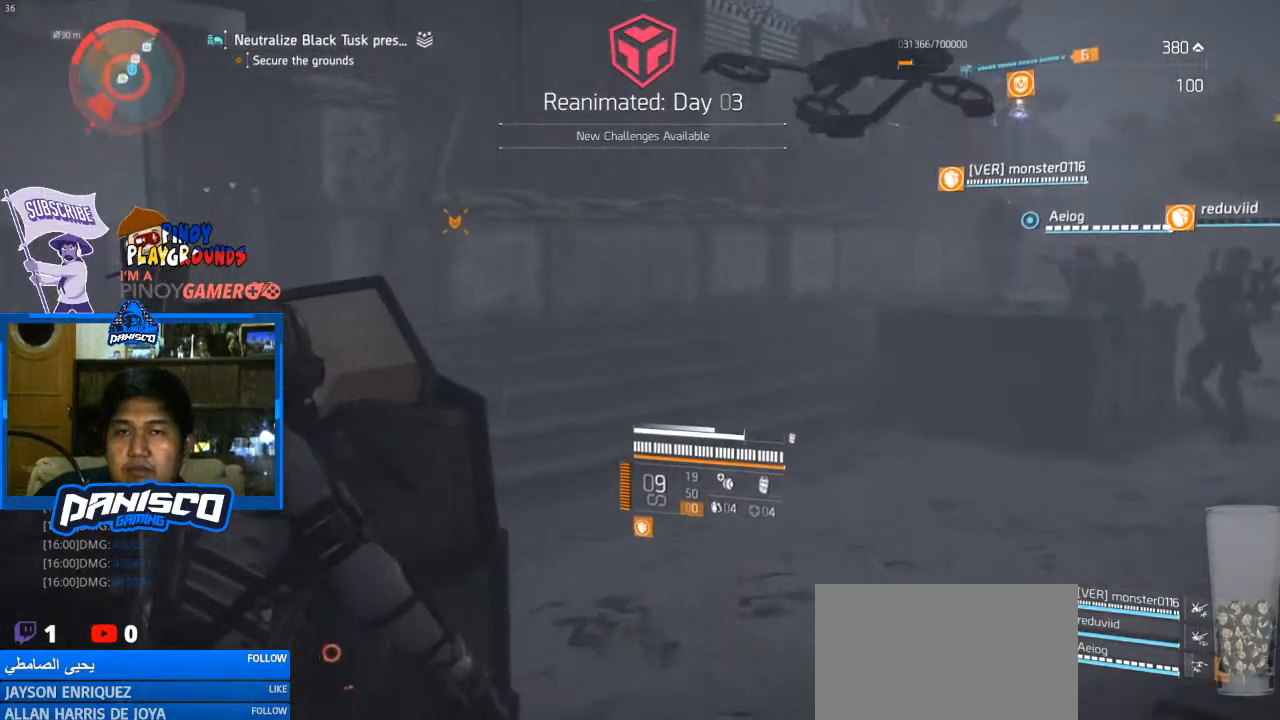
Gameplay with keyboard and mouse; each line is a JSON object with the keys and mouse buttons held at the frame after it. "events" lists presses ("down") and releases ("up") of "1", "2", "3", "4", "5", "a", "alt", "c", "caps_lock", "ctrl", "d", "e", "f", "g", "q", "r", "s", "shift", "space", "t", "tab", "v", "w", "x", "z", "mouse_left", "mouse_wheel" and "mouse_right" between this image and that frame as [ms after this image, input, new state], when the widget could be followed in between. "mouse_left", "mouse_wheel", "mouse_right" = the "left", "wheel", "right" buttons of the "mouse" list. No other keys are recorded. "wheel" means that the mouse wheel is clicked or scrolled. Not read: mouse_move.
{"keys": ["d", "w"], "mouse": [], "events": []}
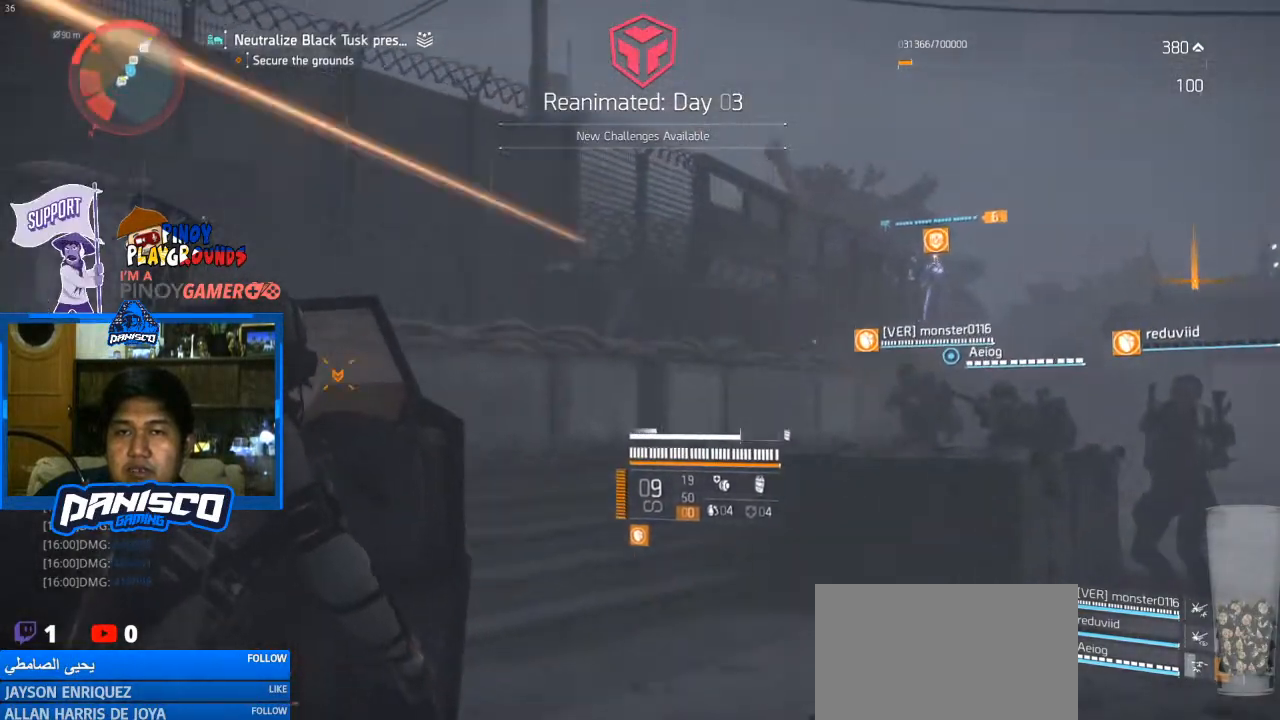
{"keys": ["d", "s"], "mouse": [], "events": [[267, "w", "up"], [467, "s", "down"]]}
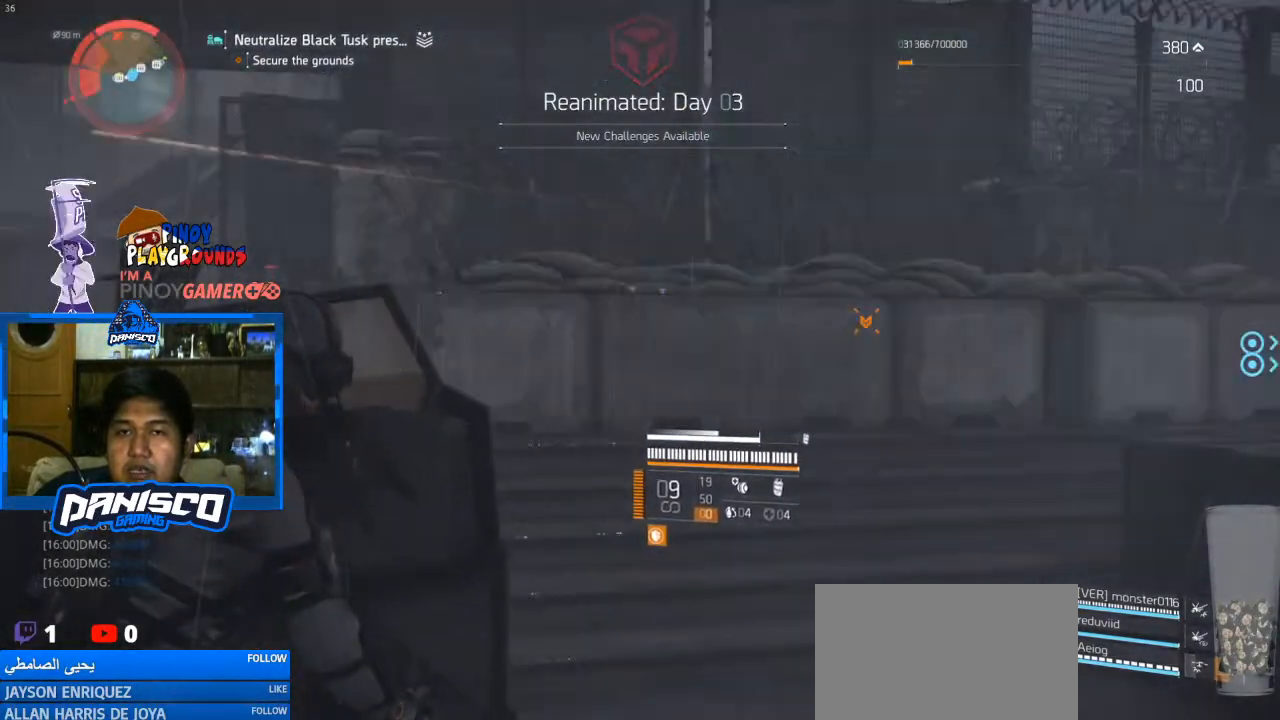
{"keys": ["a", "s"], "mouse": [], "events": [[100, "d", "up"], [133, "a", "down"]]}
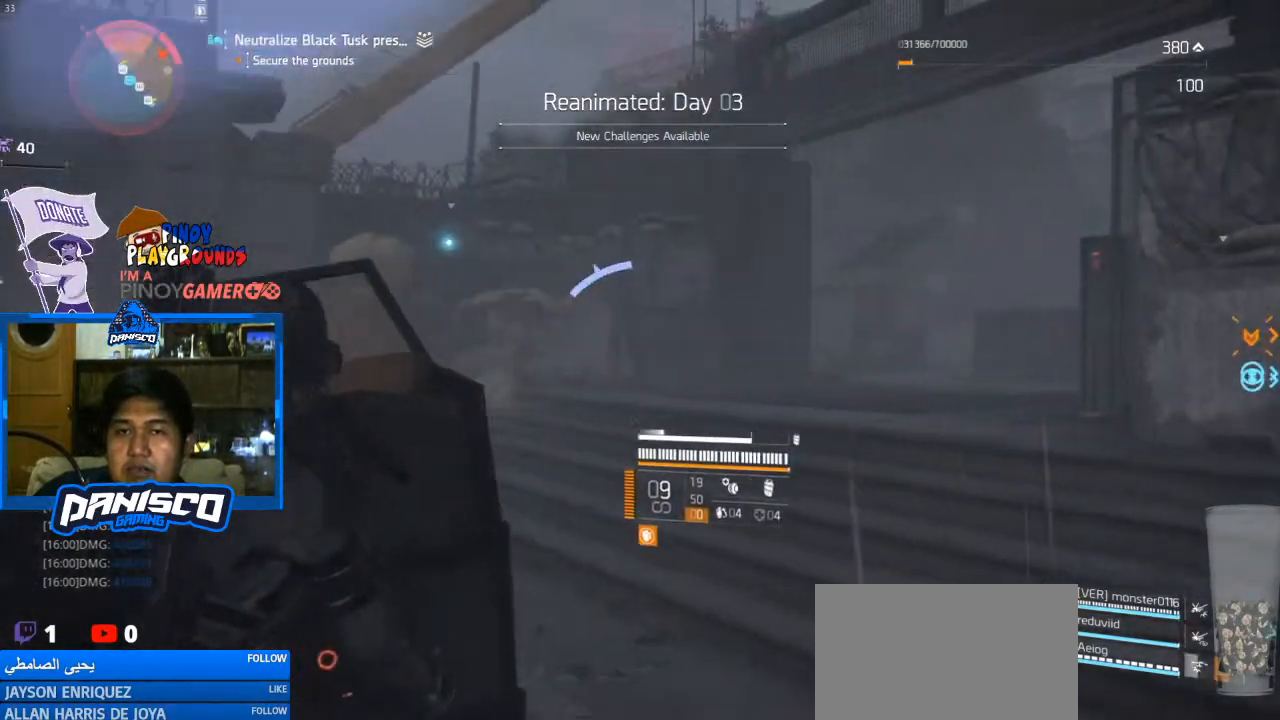
{"keys": ["a", "w"], "mouse": [], "events": [[67, "s", "up"], [233, "w", "down"]]}
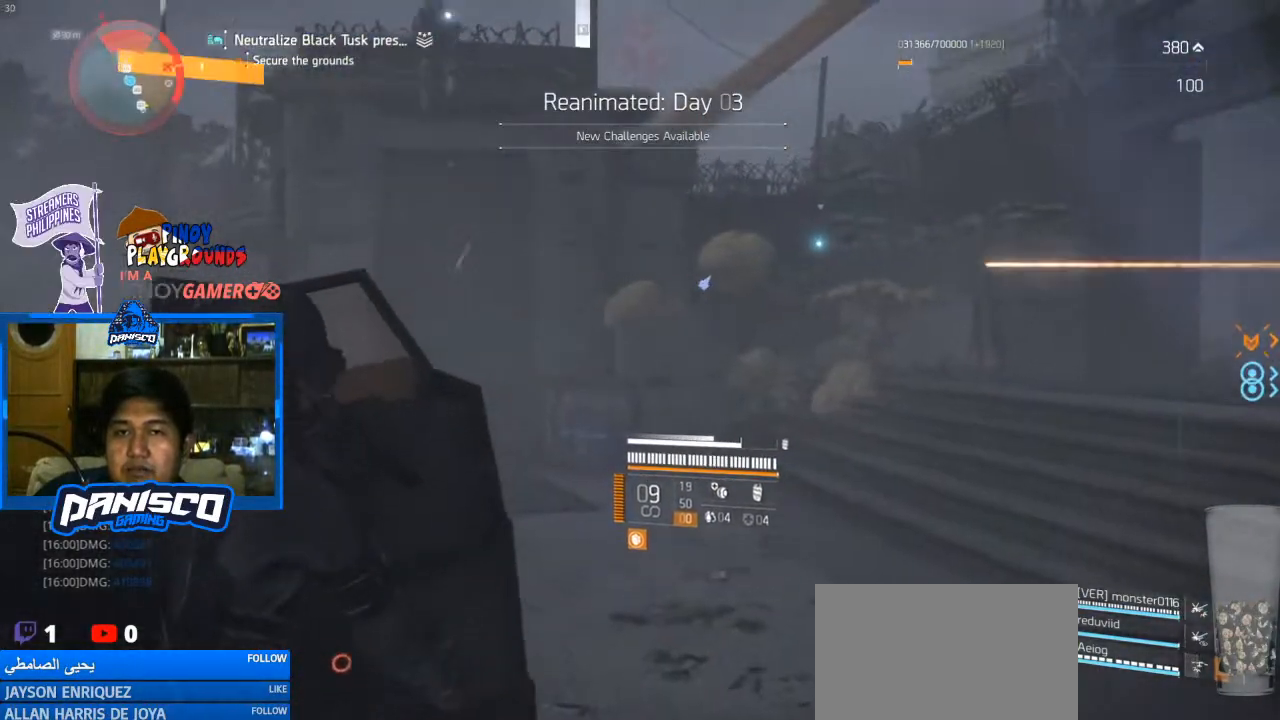
{"keys": ["d", "w"], "mouse": ["right"], "events": [[33, "mouse_right", "down"], [100, "a", "up"], [433, "d", "down"]]}
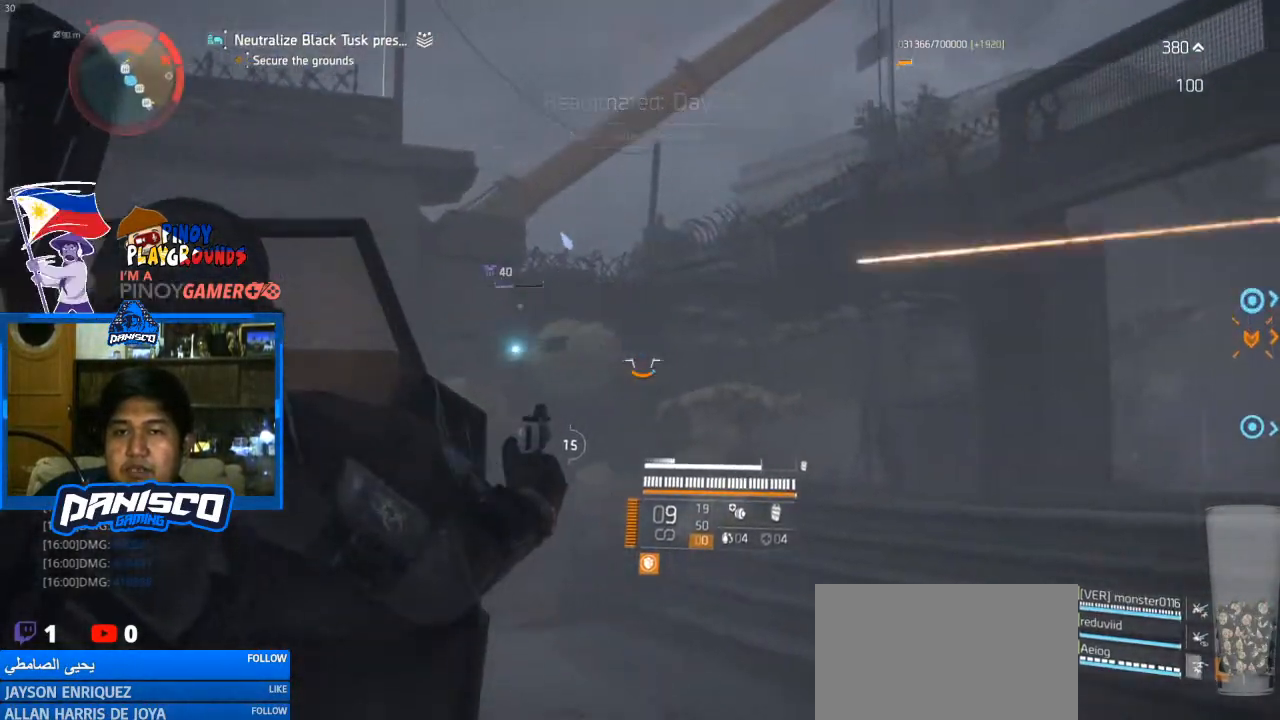
{"keys": ["a"], "mouse": ["left", "right"], "events": [[133, "d", "up"], [400, "a", "down"], [400, "mouse_left", "down"], [400, "w", "up"]]}
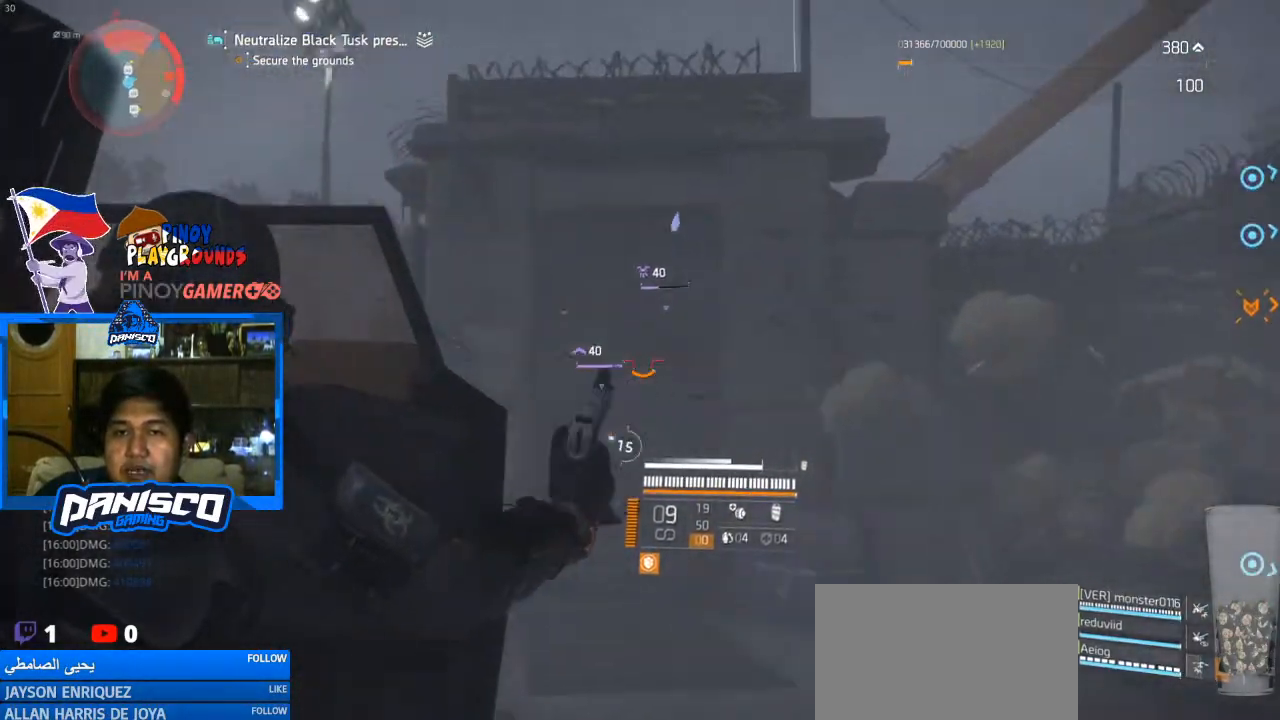
{"keys": ["s"], "mouse": ["right"], "events": [[33, "mouse_left", "up"], [200, "mouse_left", "down"], [300, "mouse_left", "up"], [367, "mouse_left", "down"], [367, "s", "down"], [433, "a", "up"], [467, "mouse_left", "up"]]}
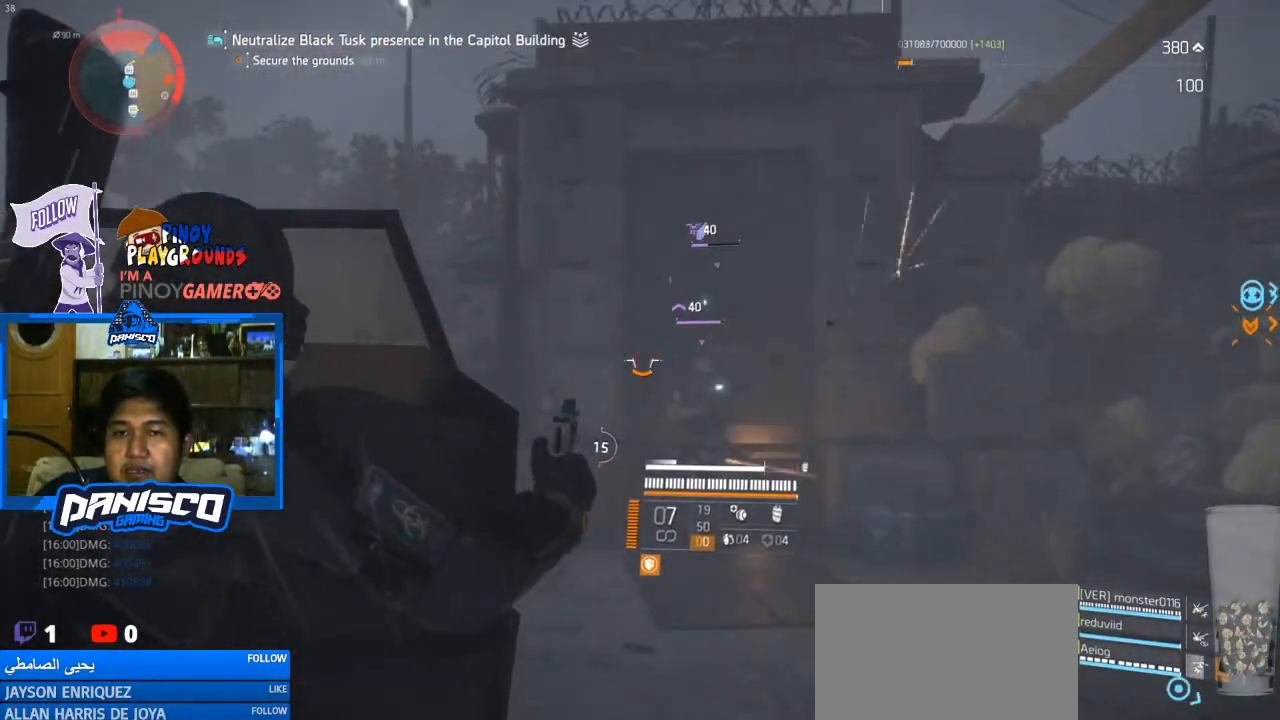
{"keys": ["s"], "mouse": ["left", "right"], "events": [[67, "mouse_left", "down"], [167, "mouse_left", "up"], [200, "mouse_left", "down"], [333, "mouse_left", "up"], [400, "mouse_left", "down"]]}
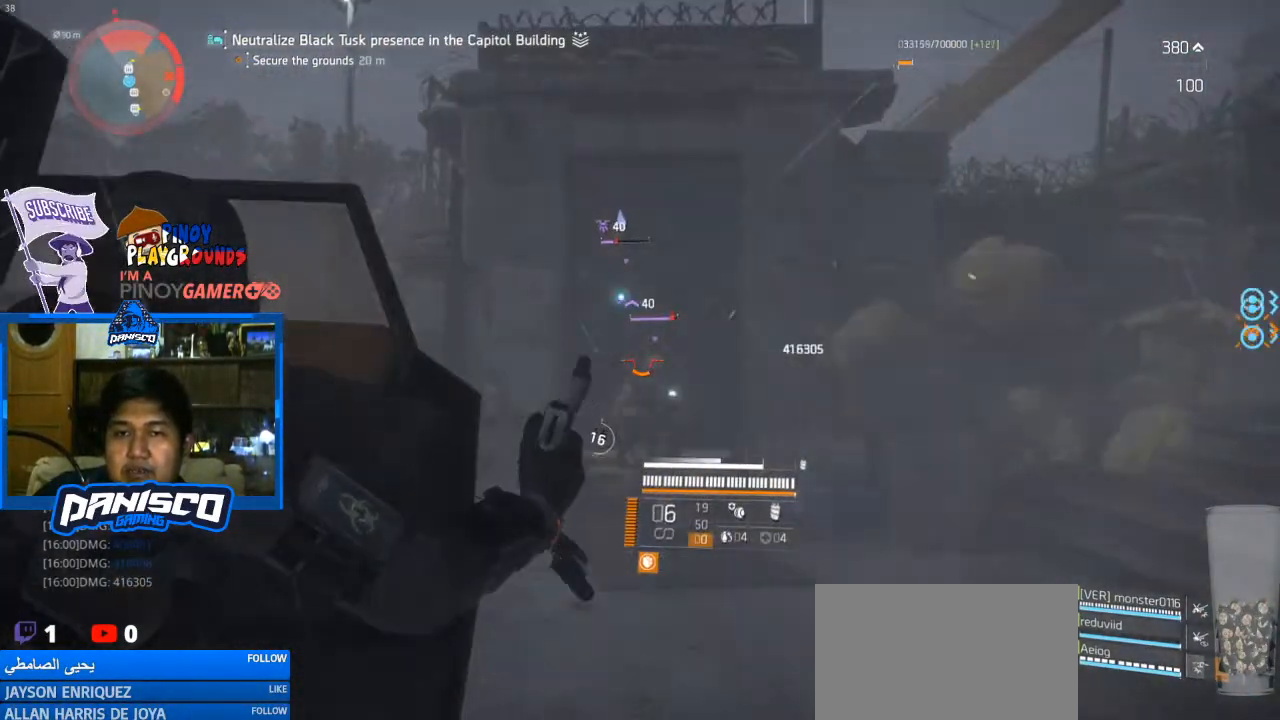
{"keys": ["s"], "mouse": ["left", "right"], "events": [[33, "mouse_left", "up"], [100, "mouse_left", "down"], [233, "mouse_left", "up"], [267, "mouse_left", "down"], [433, "mouse_left", "up"], [500, "mouse_left", "down"]]}
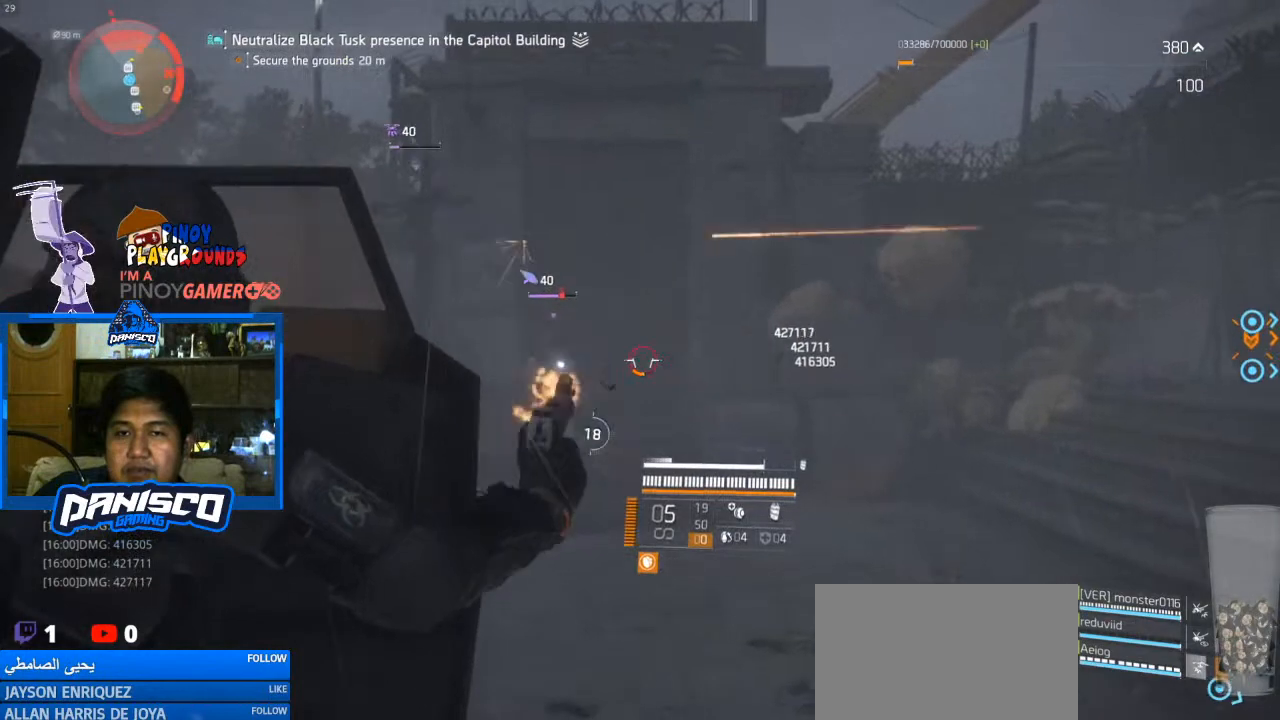
{"keys": ["a", "s"], "mouse": ["left", "right"], "events": [[133, "mouse_left", "up"], [233, "mouse_left", "down"], [267, "a", "down"], [333, "mouse_left", "up"], [433, "mouse_left", "down"]]}
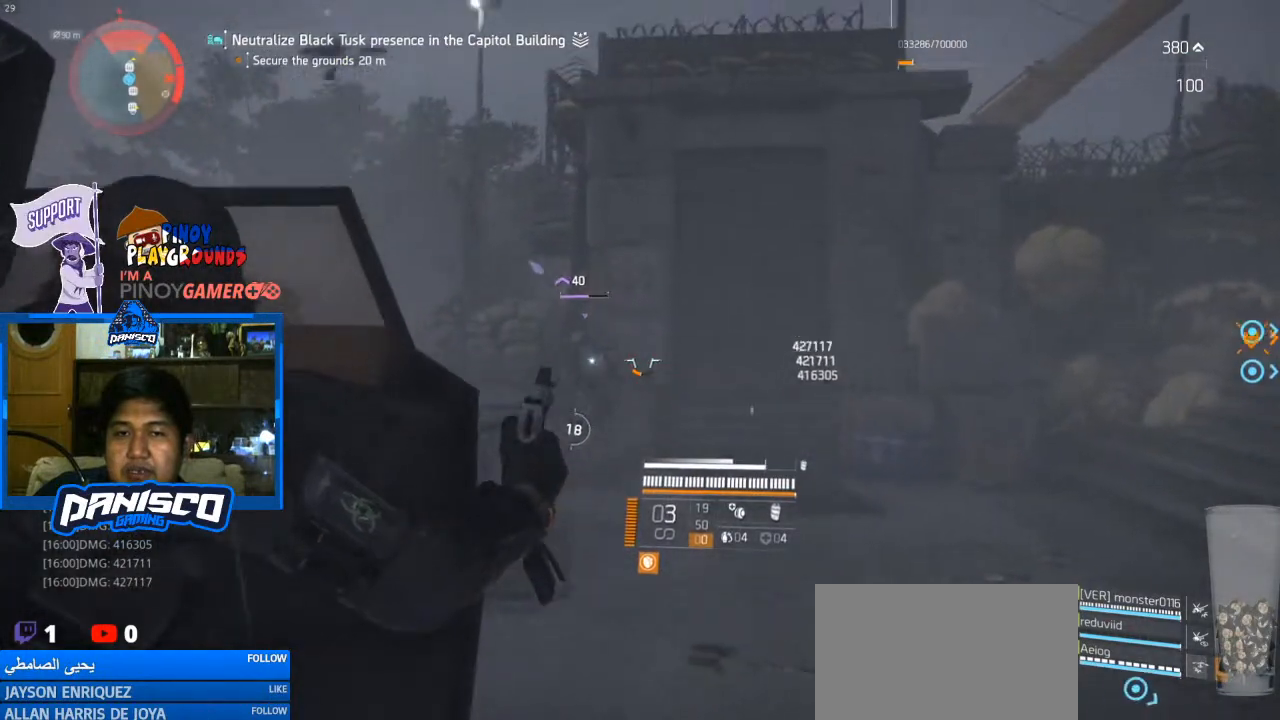
{"keys": ["w"], "mouse": [], "events": [[33, "mouse_left", "up"], [100, "mouse_left", "down"], [200, "mouse_left", "up"], [200, "s", "up"], [367, "mouse_right", "up"], [367, "w", "down"], [433, "a", "up"]]}
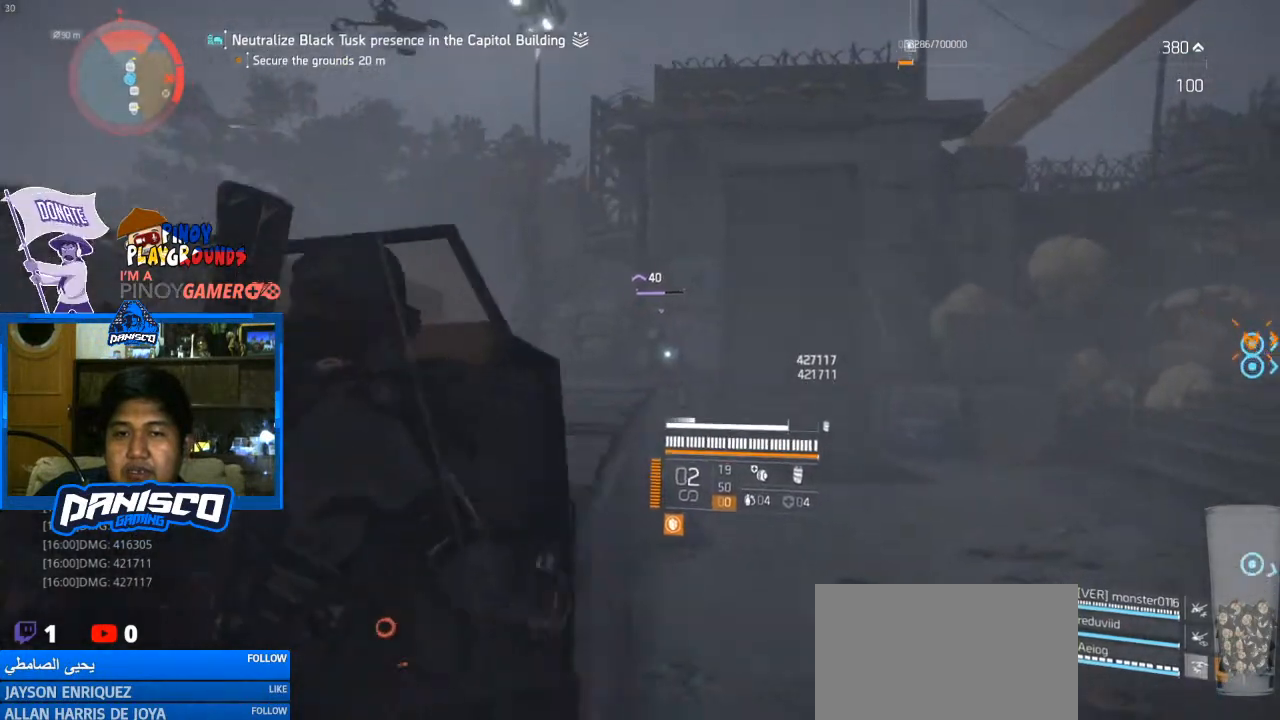
{"keys": ["w"], "mouse": ["right"], "events": [[333, "mouse_right", "down"]]}
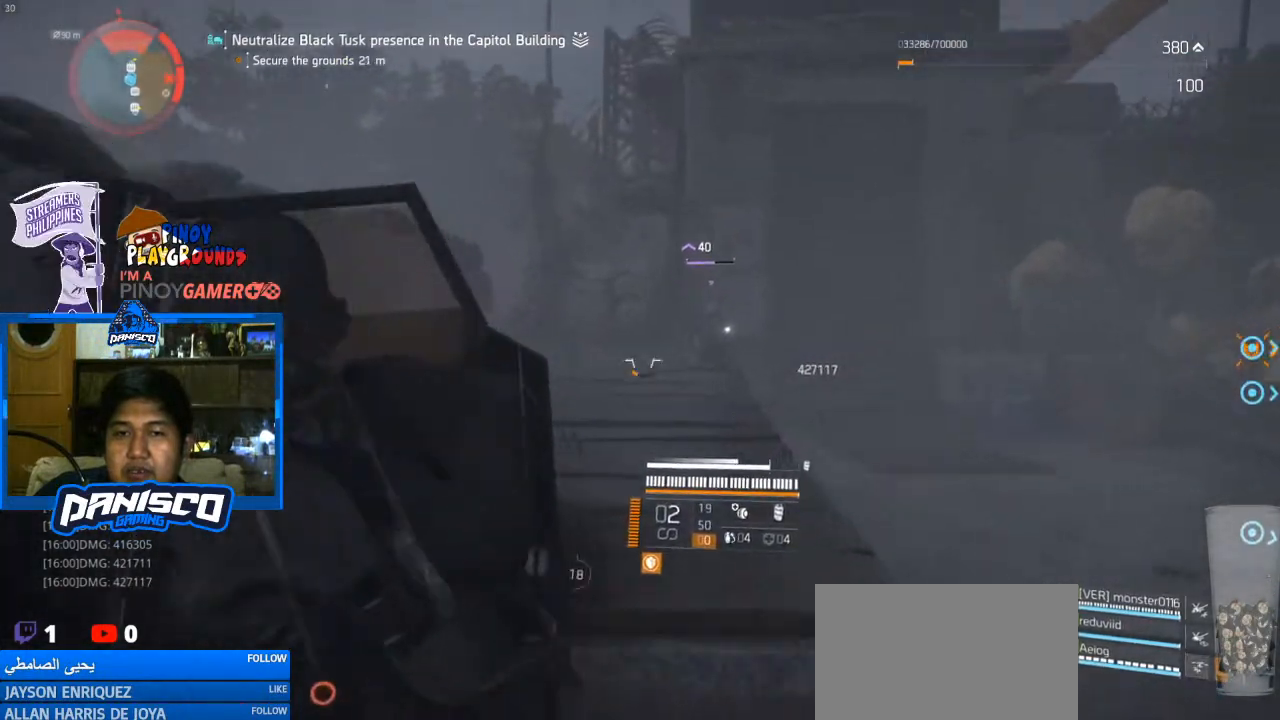
{"keys": ["d", "w"], "mouse": ["right"], "events": [[33, "d", "down"], [200, "mouse_left", "down"], [300, "mouse_left", "up"], [367, "mouse_left", "down"], [500, "mouse_left", "up"]]}
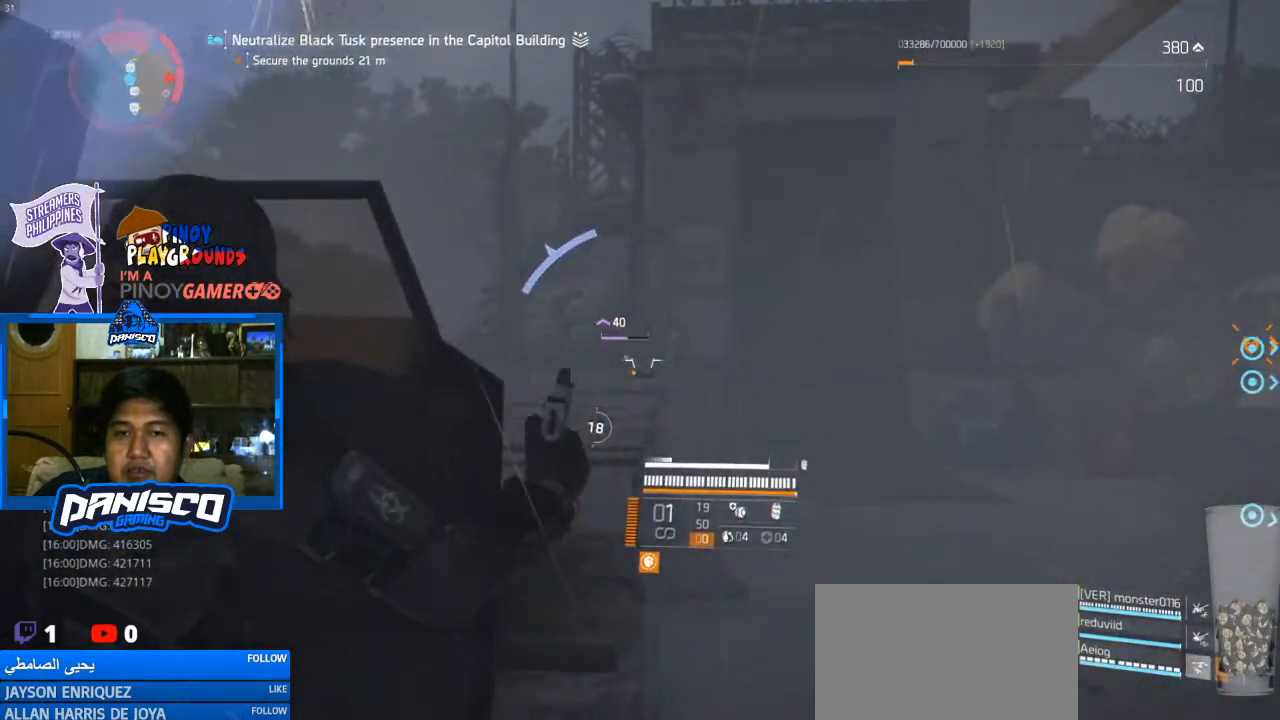
{"keys": ["d", "w"], "mouse": [], "events": [[133, "mouse_left", "down"], [200, "mouse_left", "up"], [300, "mouse_left", "down"], [400, "mouse_left", "up"], [467, "mouse_right", "up"]]}
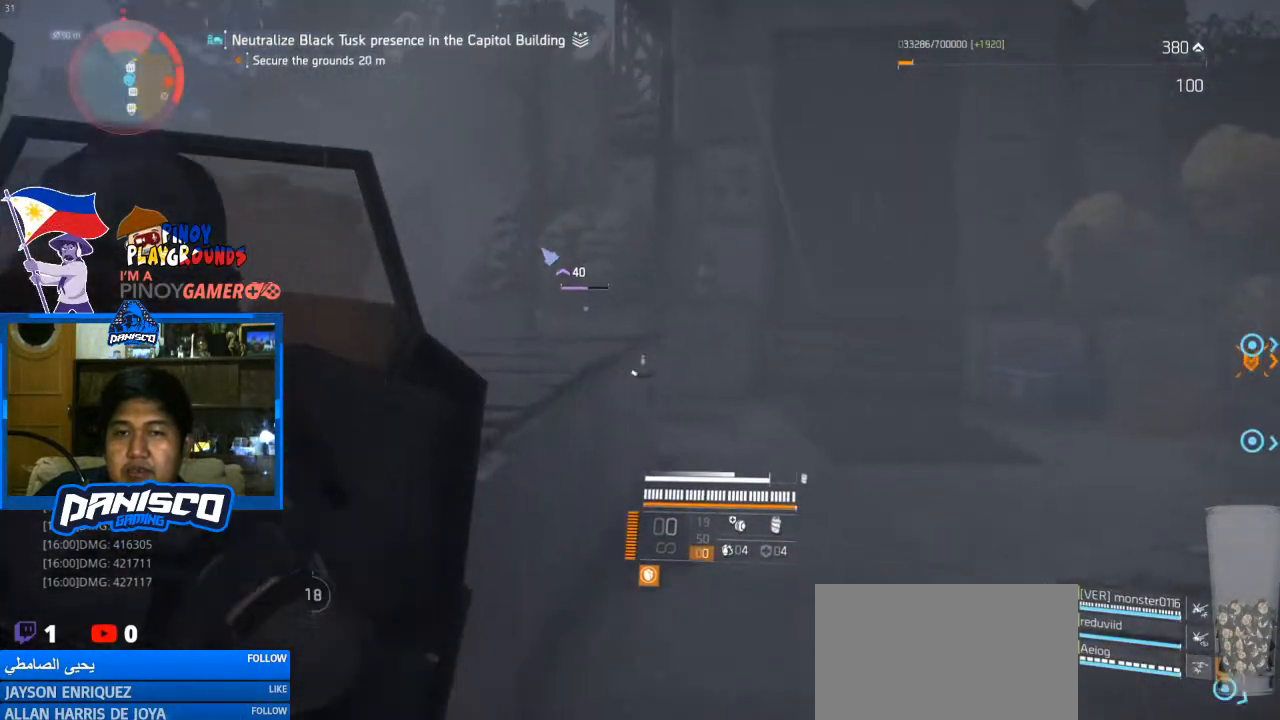
{"keys": ["d", "w"], "mouse": [], "events": []}
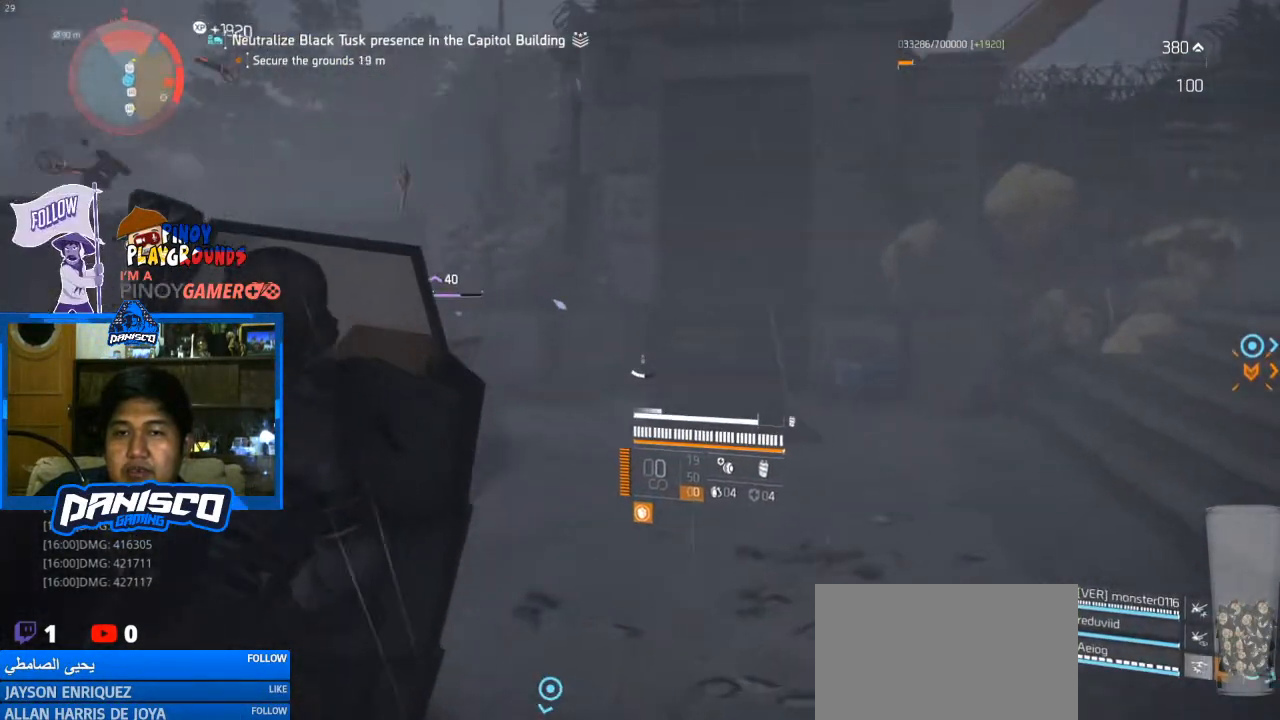
{"keys": ["d", "w"], "mouse": ["right"], "events": [[100, "d", "up"], [433, "d", "down"], [433, "mouse_right", "down"]]}
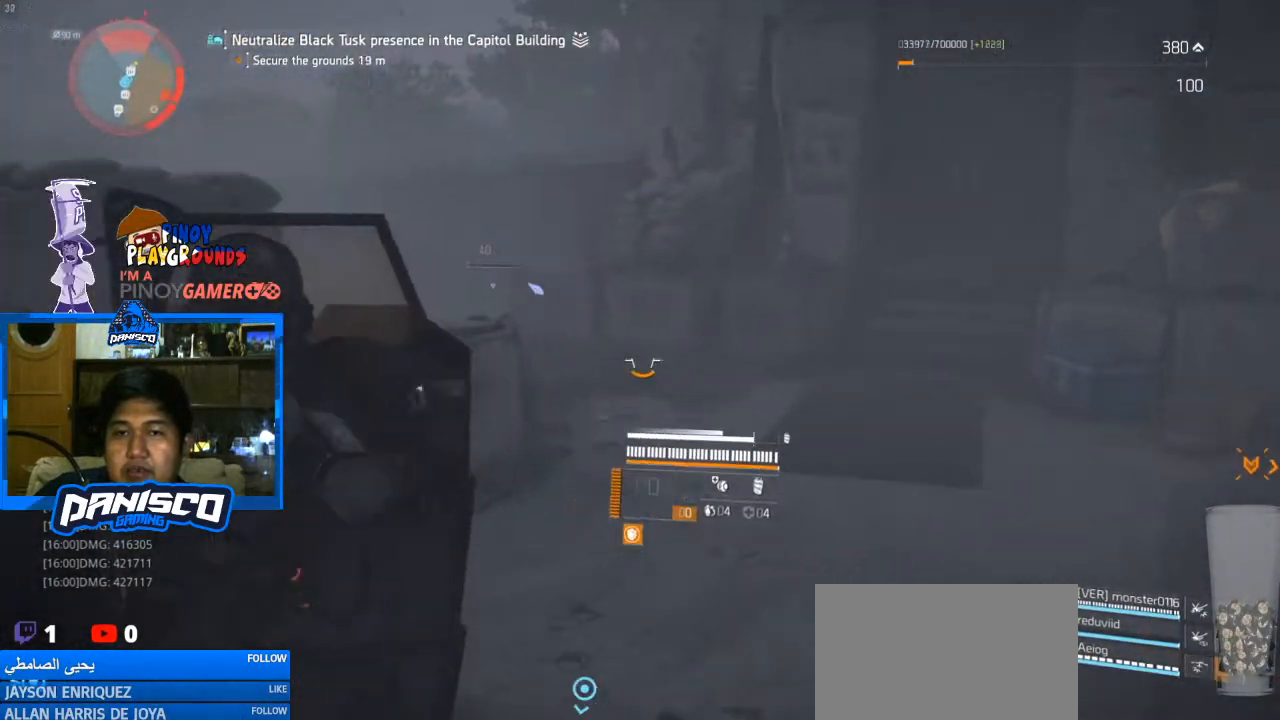
{"keys": ["d", "w"], "mouse": ["right"], "events": []}
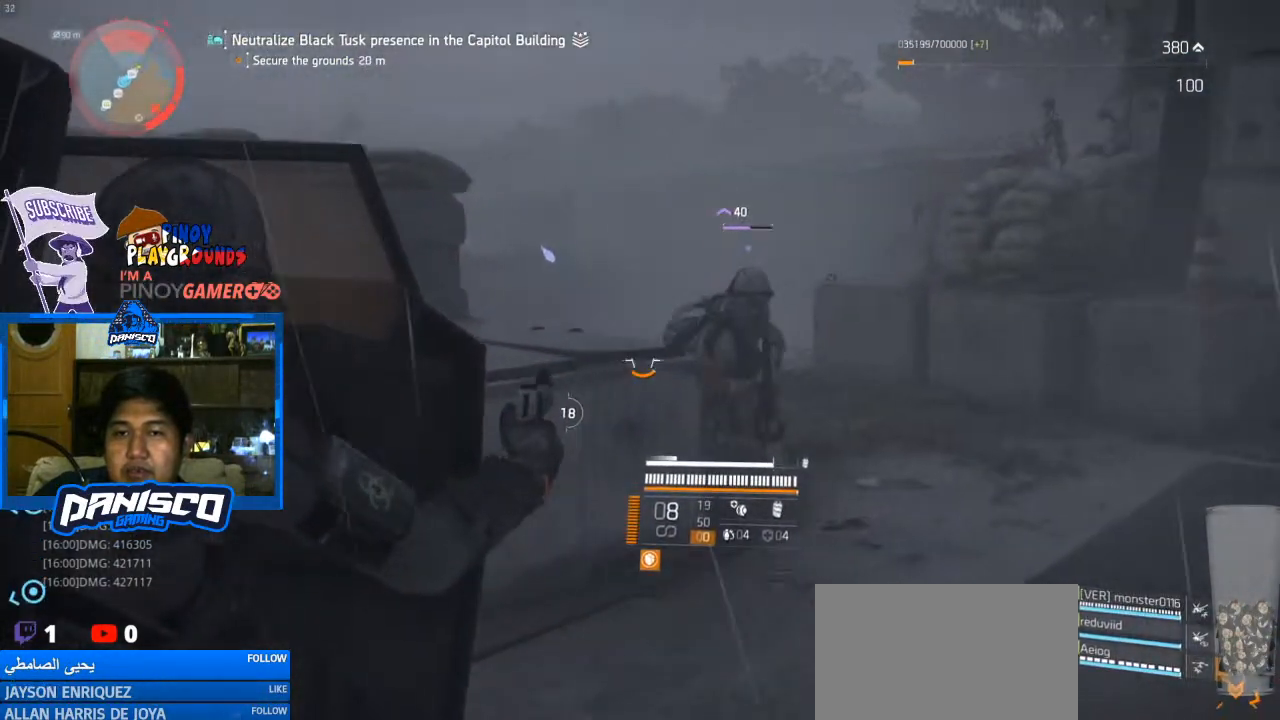
{"keys": [], "mouse": ["left", "right"], "events": [[333, "mouse_left", "down"], [400, "d", "up"], [400, "mouse_left", "up"], [400, "w", "up"], [500, "mouse_left", "down"]]}
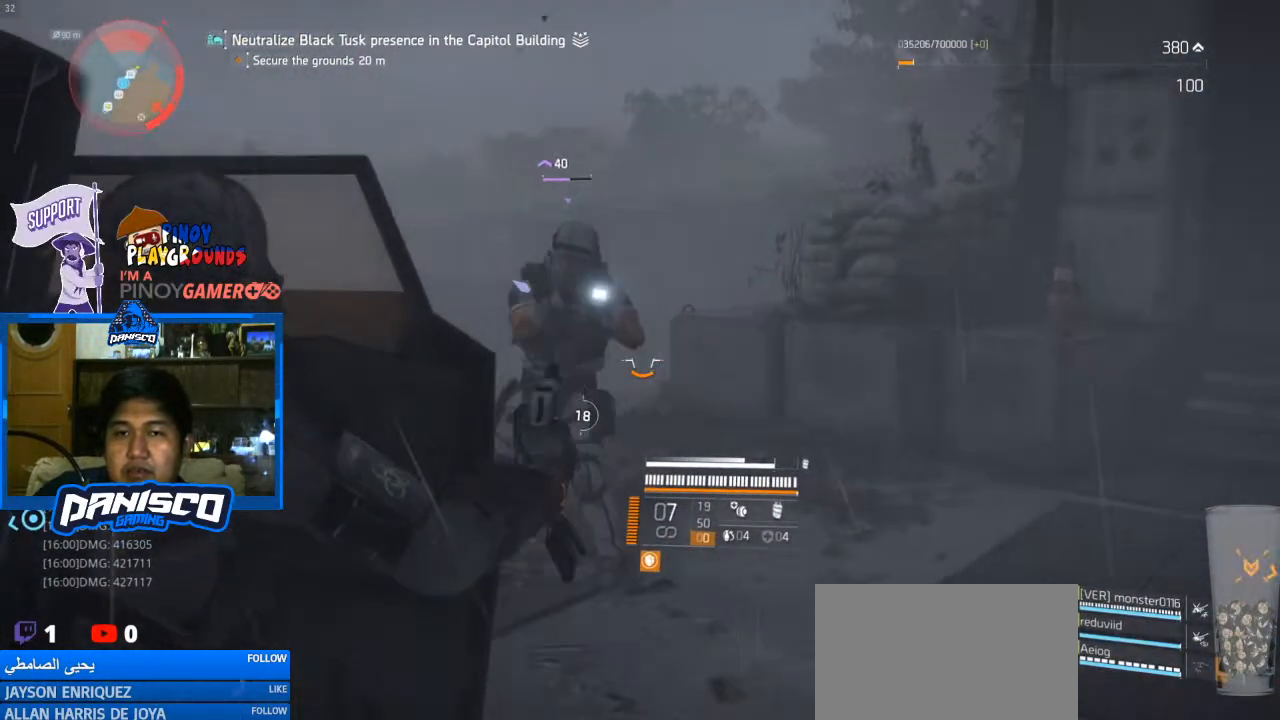
{"keys": ["s"], "mouse": ["right"], "events": [[33, "s", "down"], [100, "mouse_left", "up"], [200, "mouse_left", "down"], [233, "a", "down"], [300, "mouse_left", "up"], [367, "mouse_left", "down"], [467, "a", "up"], [467, "mouse_left", "up"]]}
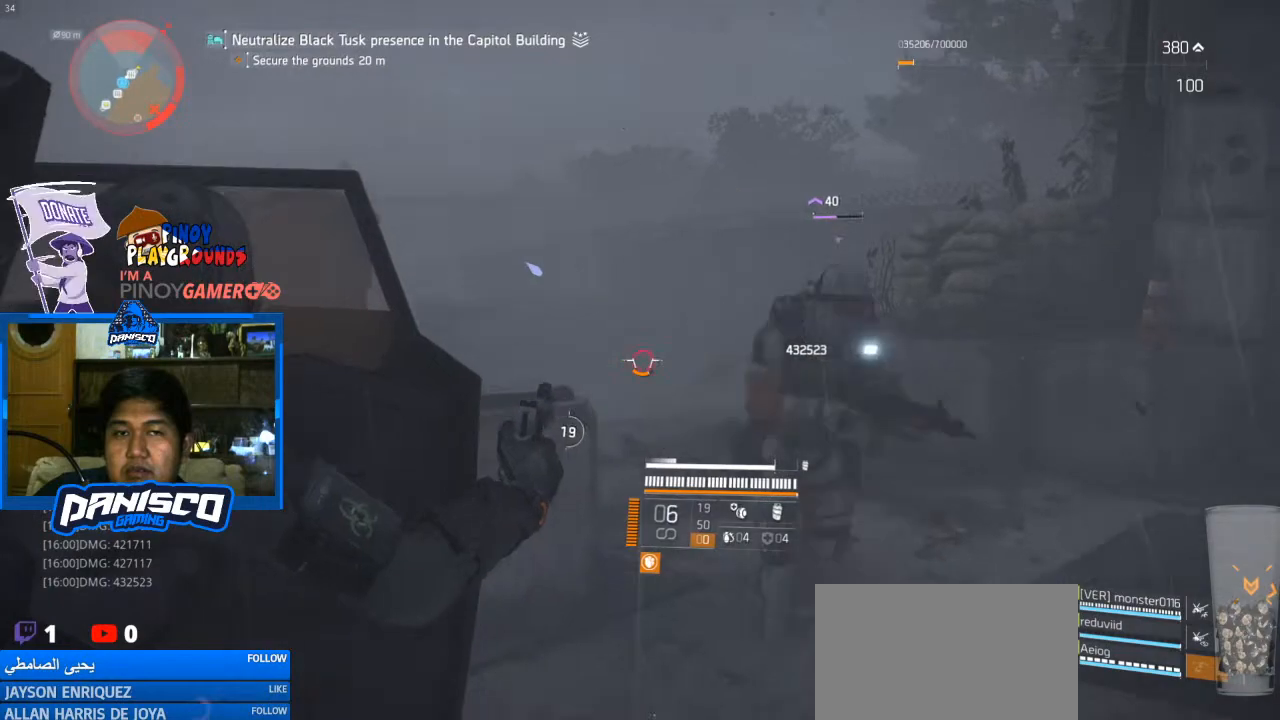
{"keys": ["a", "s"], "mouse": ["left", "right"], "events": [[67, "mouse_left", "down"], [167, "mouse_left", "up"], [267, "mouse_left", "down"], [400, "mouse_left", "up"], [467, "a", "down"], [500, "mouse_left", "down"]]}
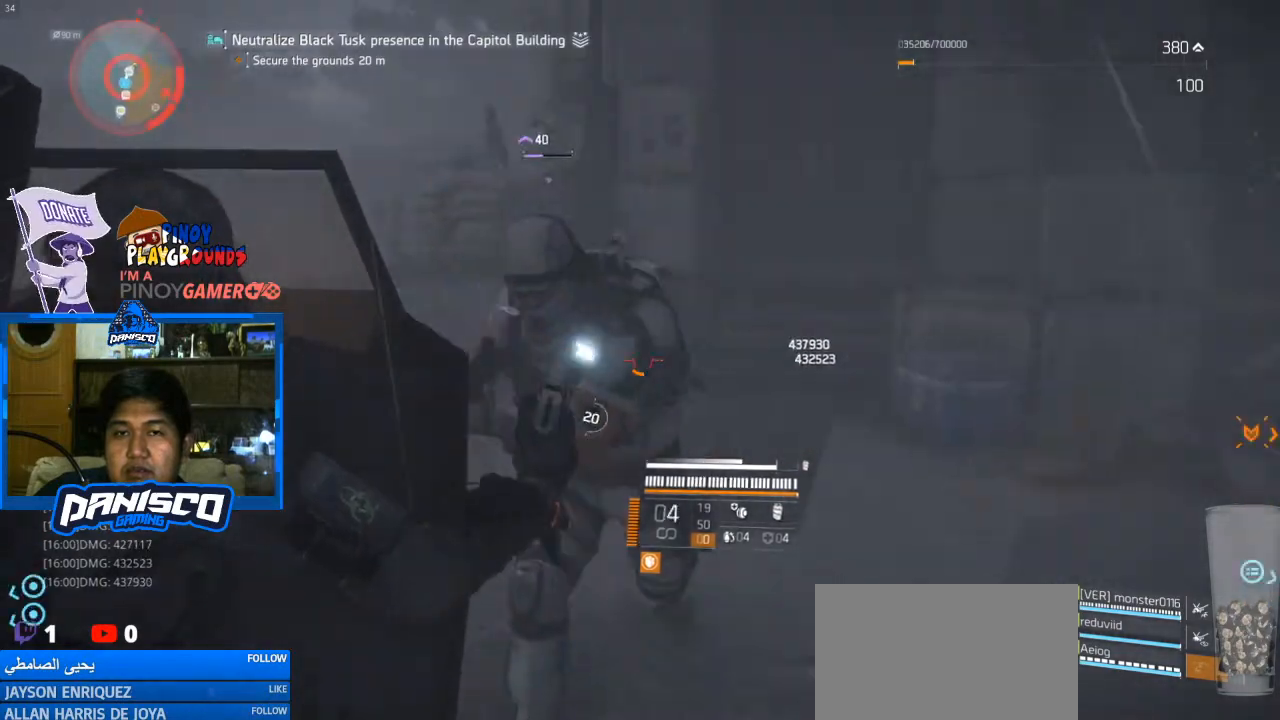
{"keys": ["s"], "mouse": ["right"], "events": [[100, "mouse_left", "up"], [167, "mouse_left", "down"], [267, "mouse_left", "up"], [367, "mouse_left", "down"], [433, "a", "up"], [467, "mouse_left", "up"]]}
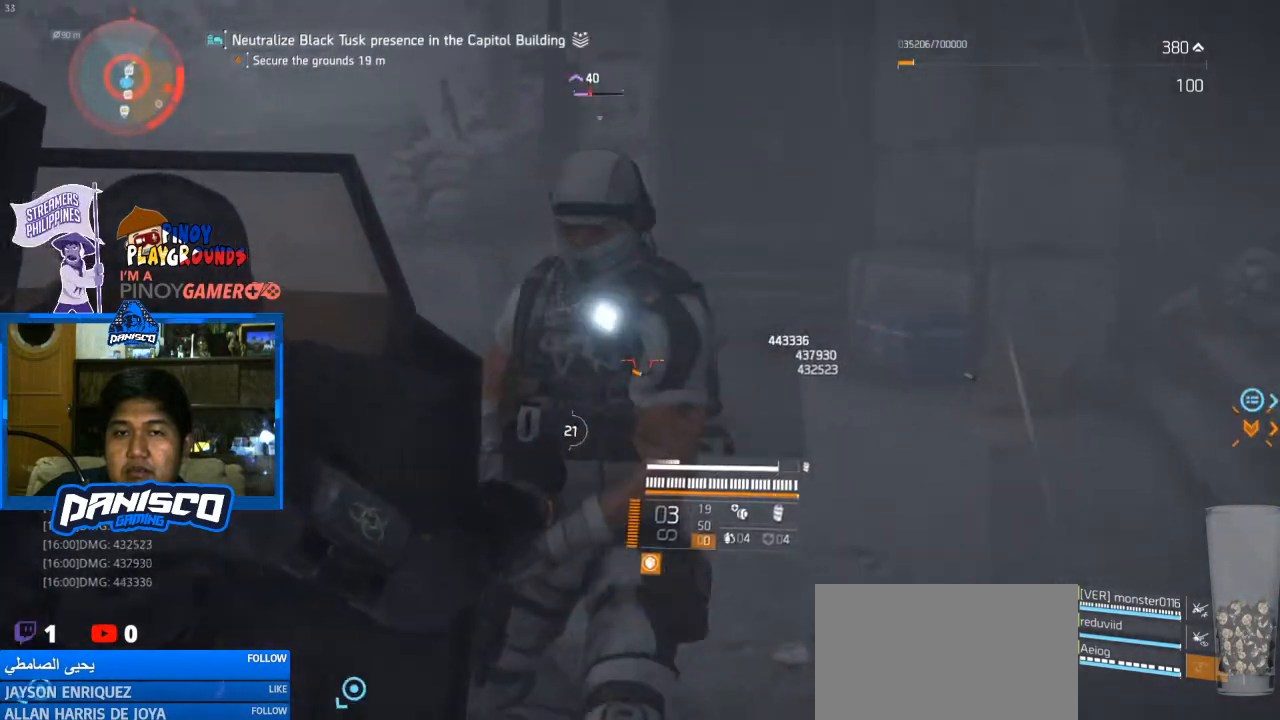
{"keys": ["a", "s"], "mouse": ["left", "right"], "events": [[67, "mouse_left", "down"], [133, "mouse_left", "up"], [233, "mouse_left", "down"], [333, "mouse_left", "up"], [400, "a", "down"], [433, "mouse_left", "down"]]}
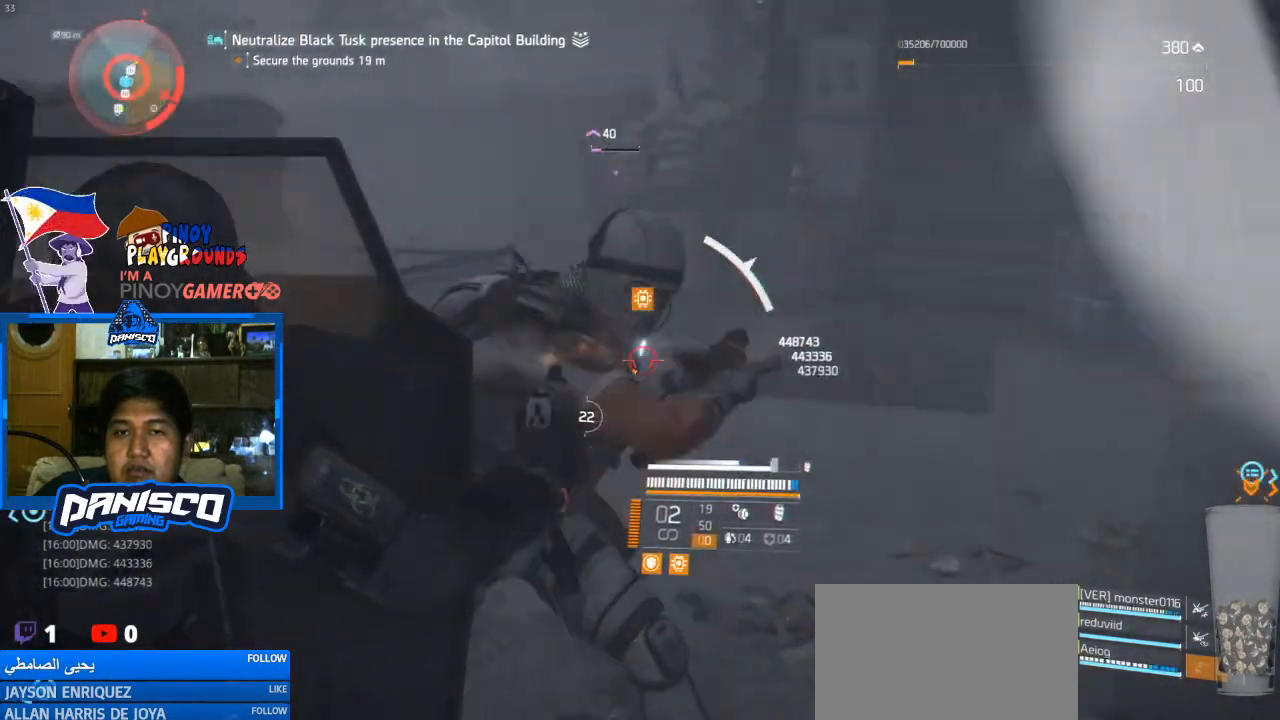
{"keys": ["s"], "mouse": ["right"], "events": [[67, "mouse_left", "up"], [167, "mouse_left", "down"], [233, "mouse_left", "up"], [367, "mouse_left", "down"], [433, "a", "up"], [433, "mouse_left", "up"]]}
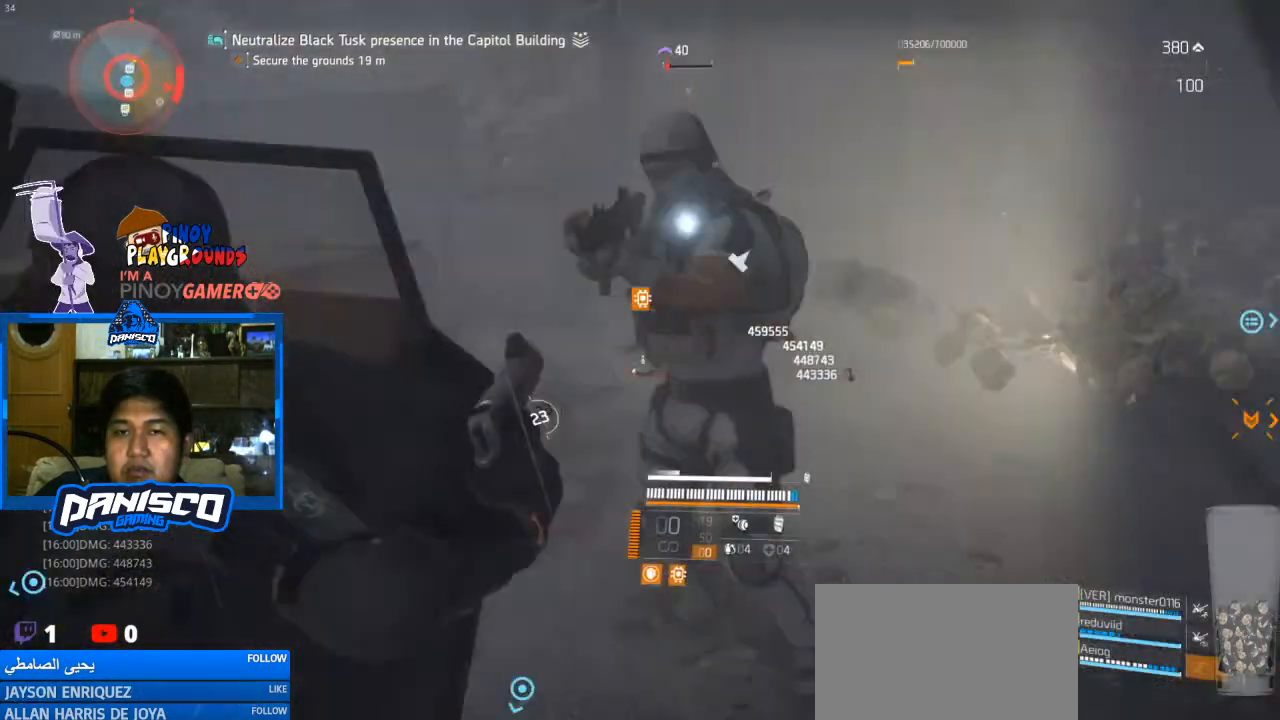
{"keys": ["a", "s"], "mouse": [], "events": [[33, "mouse_left", "down"], [133, "mouse_left", "up"], [233, "mouse_left", "down"], [367, "mouse_left", "up"], [467, "a", "down"], [467, "mouse_right", "up"]]}
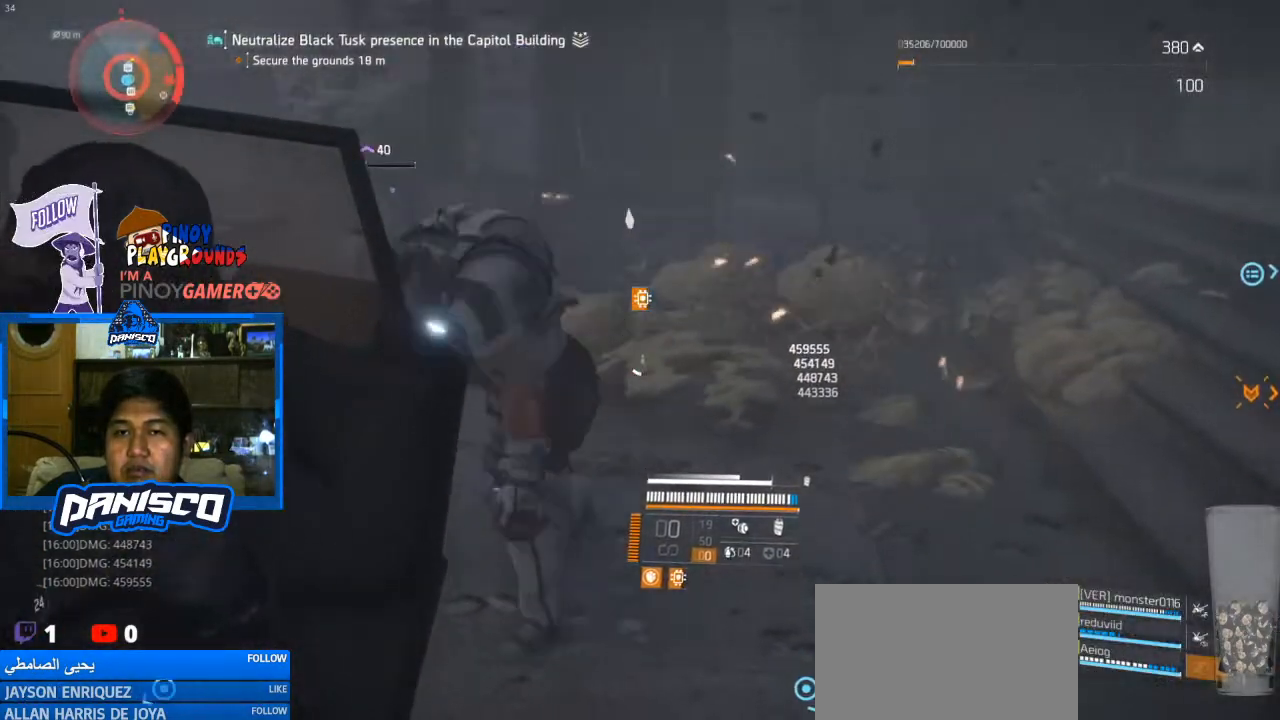
{"keys": ["a", "s"], "mouse": [], "events": []}
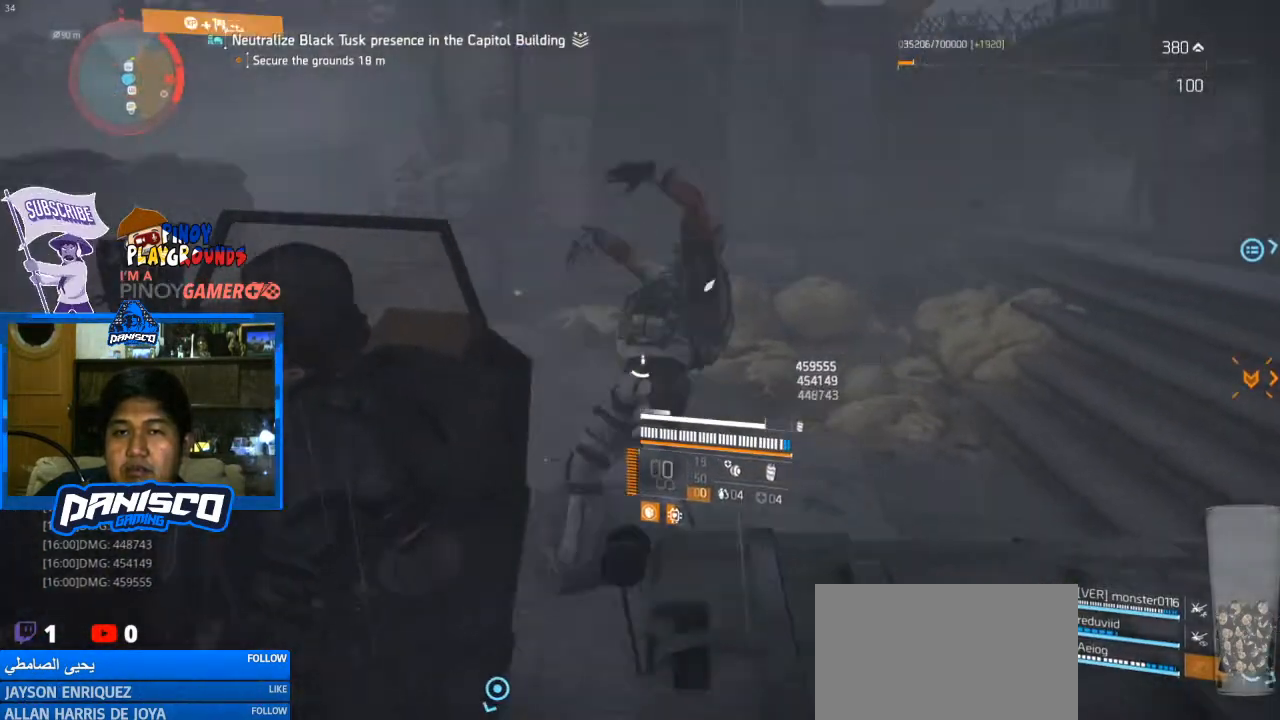
{"keys": [], "mouse": ["right"], "events": [[167, "mouse_right", "down"], [333, "s", "up"], [433, "a", "up"]]}
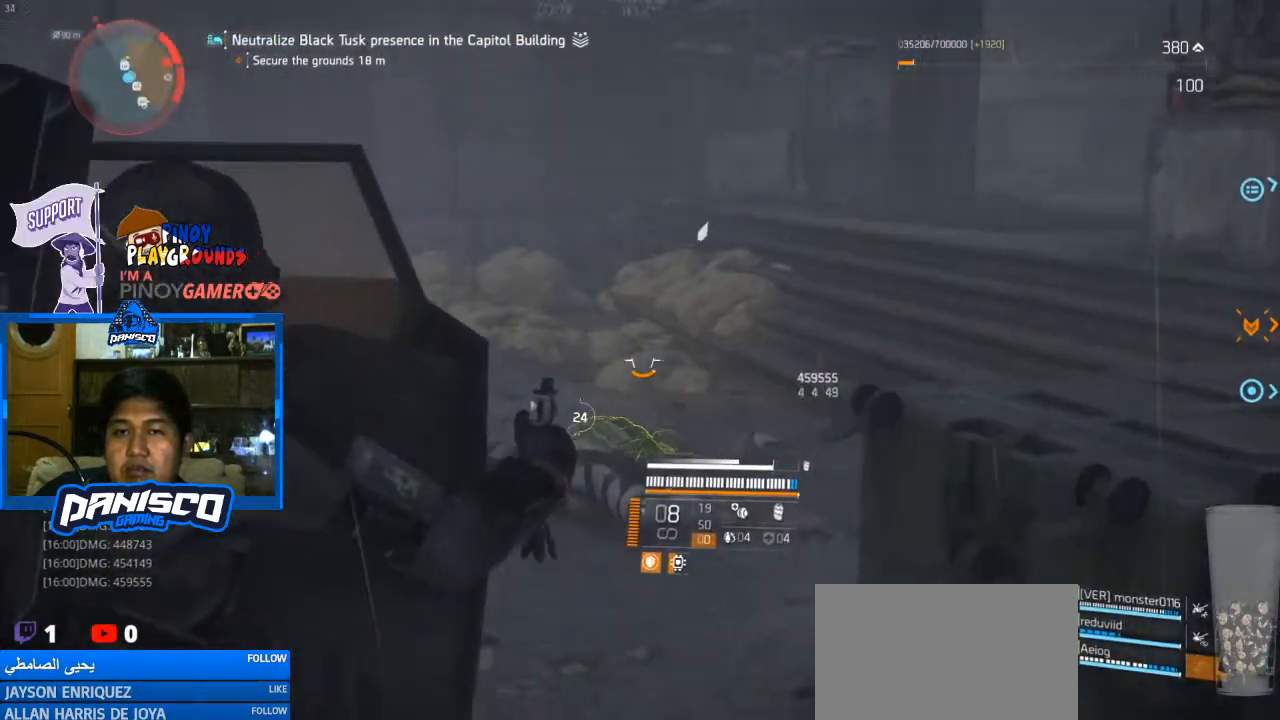
{"keys": ["w"], "mouse": [], "events": [[33, "w", "down"], [100, "mouse_right", "up"]]}
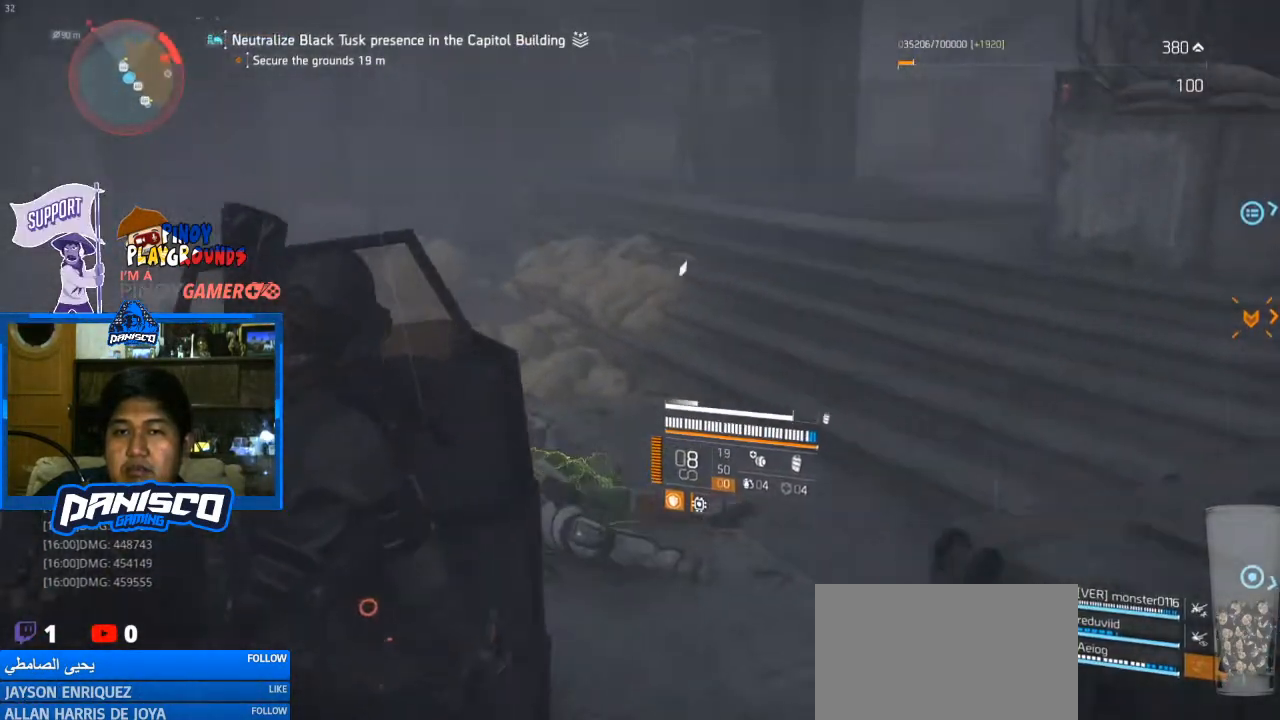
{"keys": ["a", "w"], "mouse": [], "events": [[233, "a", "down"]]}
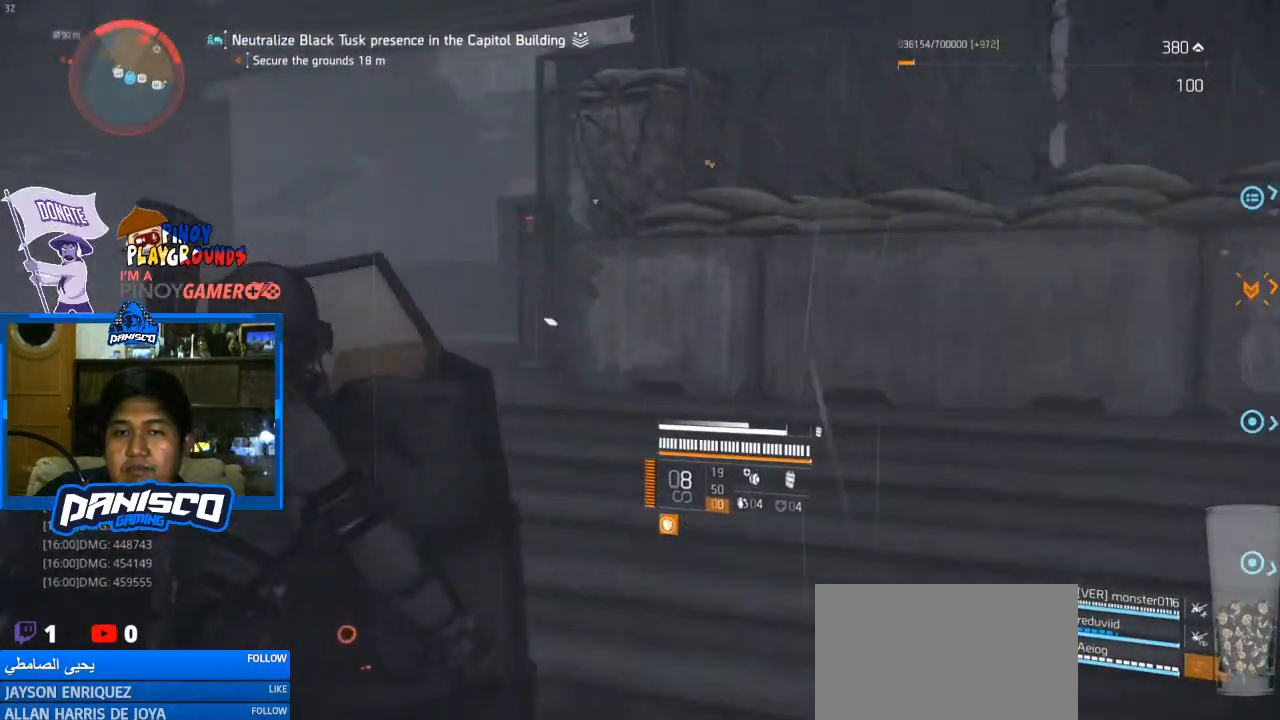
{"keys": ["a", "s"], "mouse": [], "events": [[200, "w", "up"], [400, "s", "down"]]}
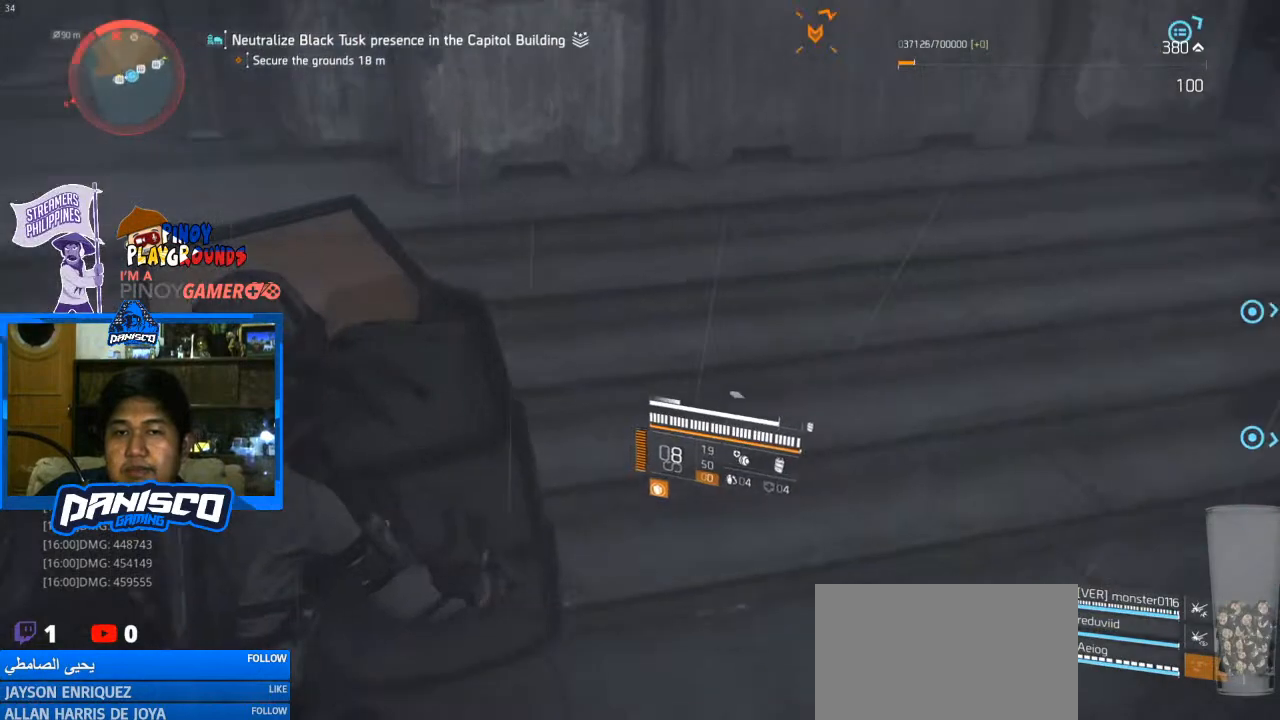
{"keys": ["s"], "mouse": ["right"], "events": [[133, "a", "up"], [233, "mouse_right", "down"]]}